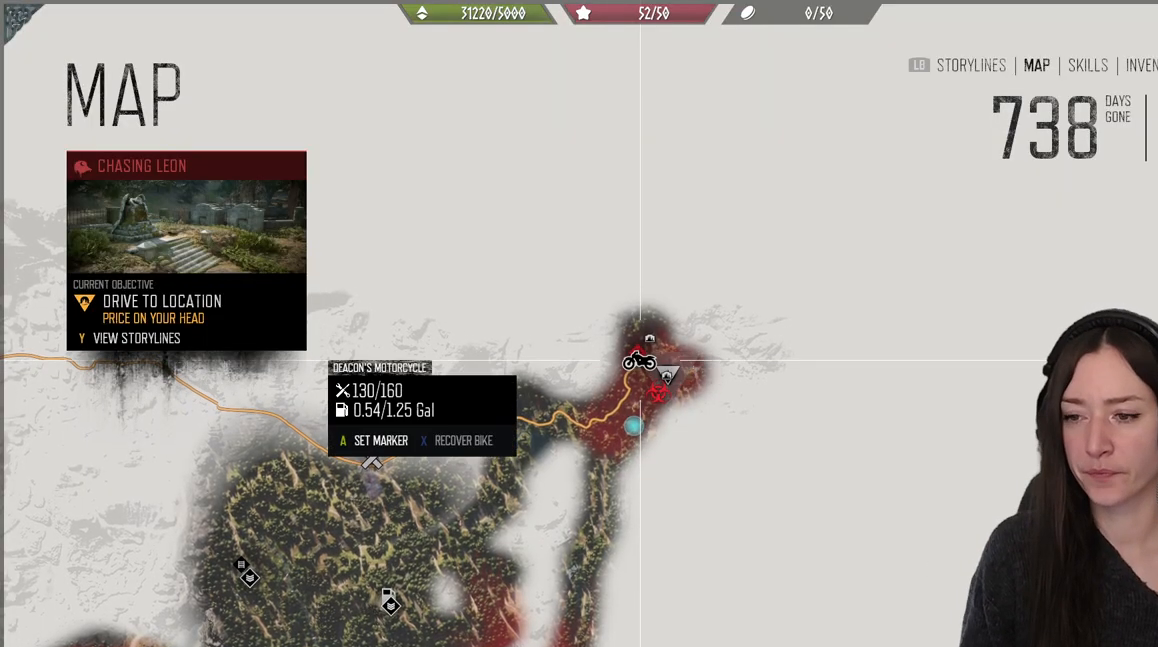
Gameplay with a controller (Xbox layout); each line is a JSON object with the inputs held at the frame after it. "events" lists button and stick changes between this image and that frame as [ms after this image, input, new state], when the widget could be followed in between.
{"buttons": [], "left_stick": "up", "right_stick": "center", "events": [[67, "left_stick", "center"], [117, "left_stick", "down"], [300, "left_stick", "up"]]}
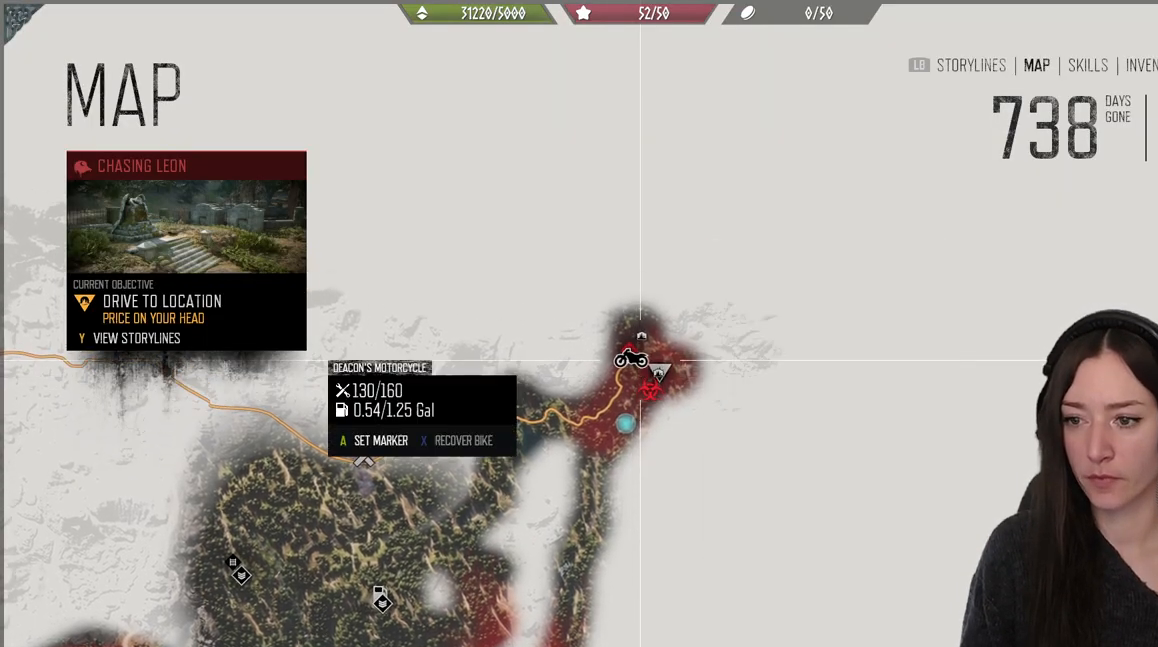
{"buttons": [], "left_stick": "center", "right_stick": "center", "events": [[217, "left_stick", "down"], [450, "left_stick", "center"]]}
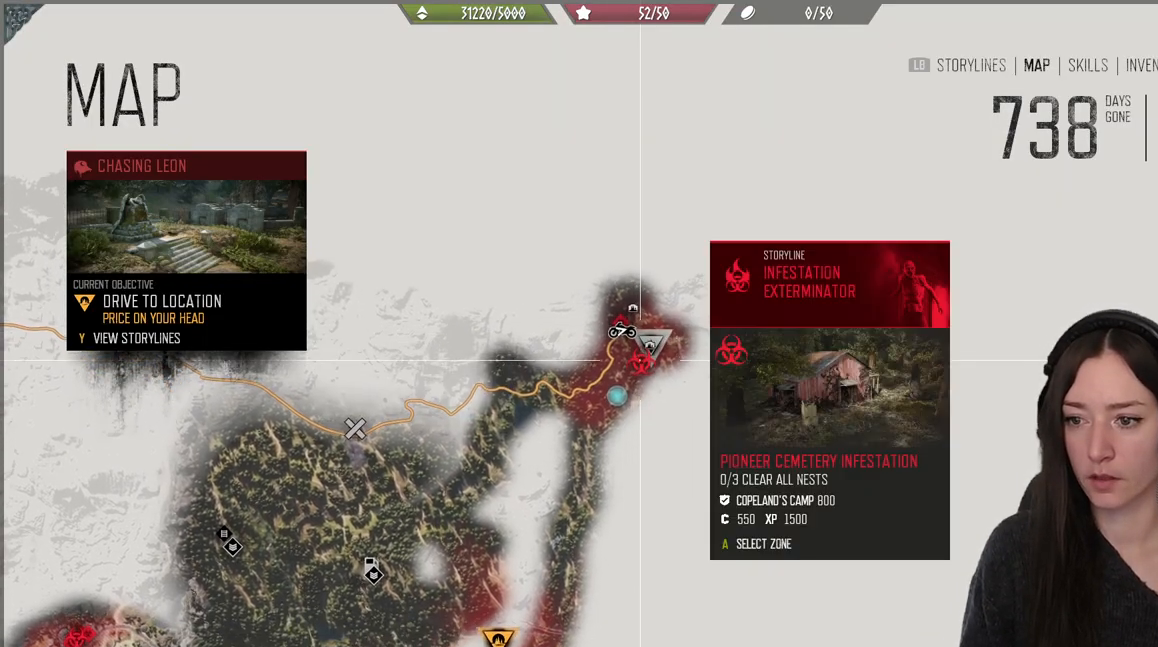
{"buttons": [], "left_stick": "down", "right_stick": "center", "events": [[33, "left_stick", "down"]]}
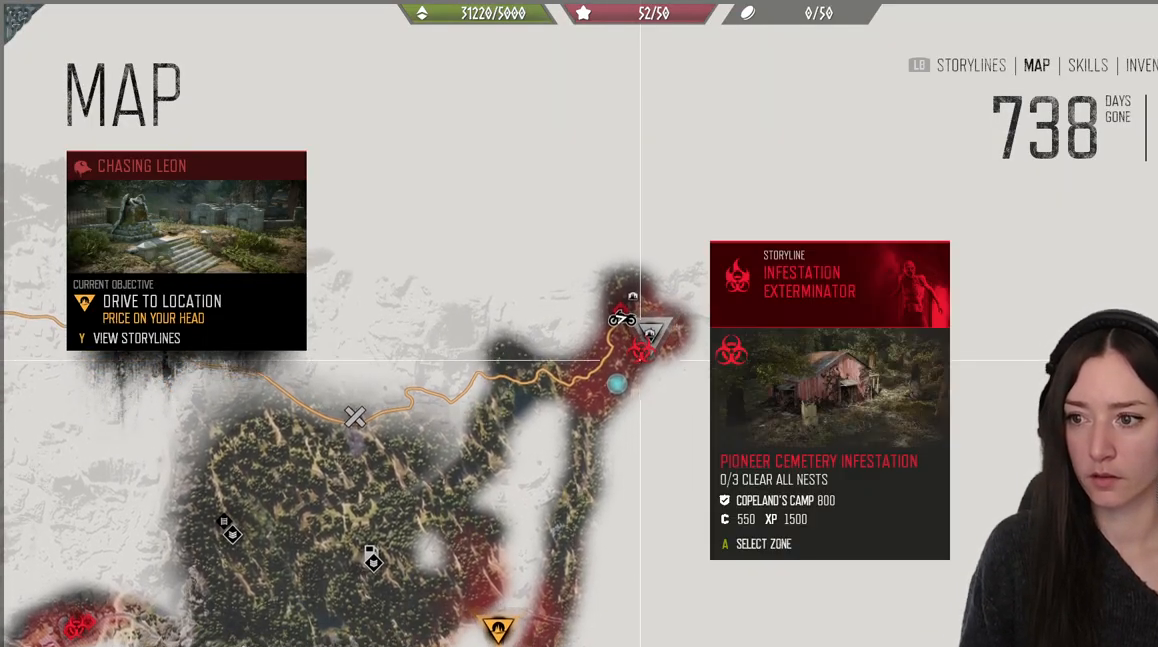
{"buttons": [], "left_stick": "up", "right_stick": "center", "events": [[233, "left_stick", "up"], [333, "left_stick", "center"], [500, "left_stick", "up"]]}
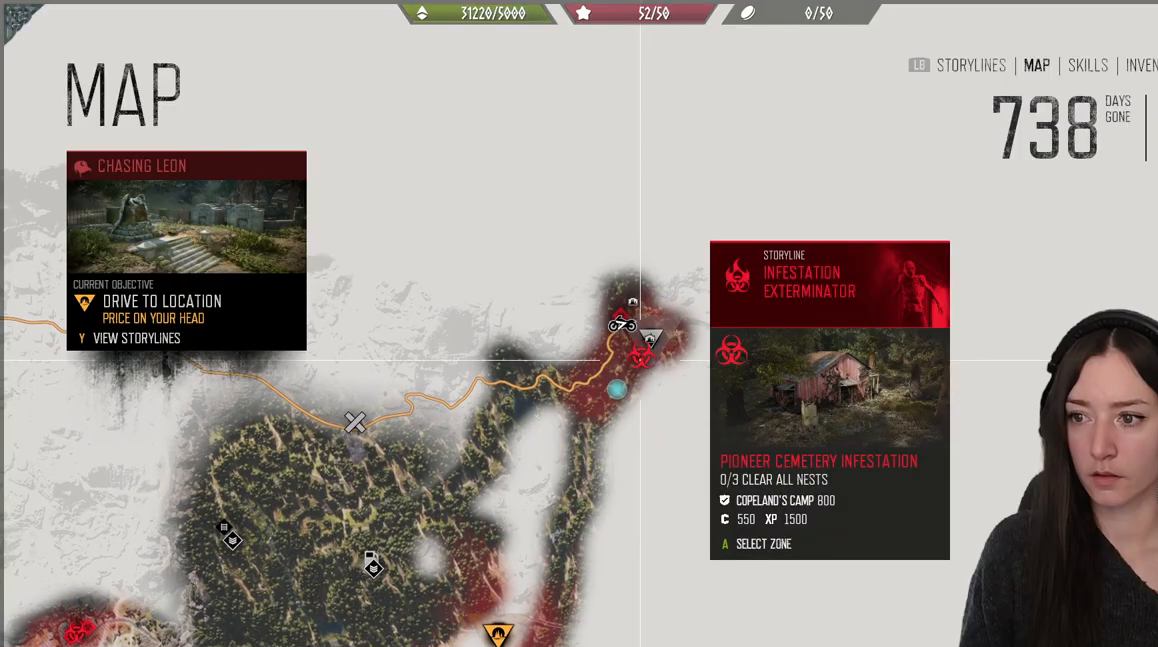
{"buttons": [], "left_stick": "center", "right_stick": "center", "events": [[83, "left_stick", "center"], [283, "left_stick", "up"], [367, "left_stick", "center"]]}
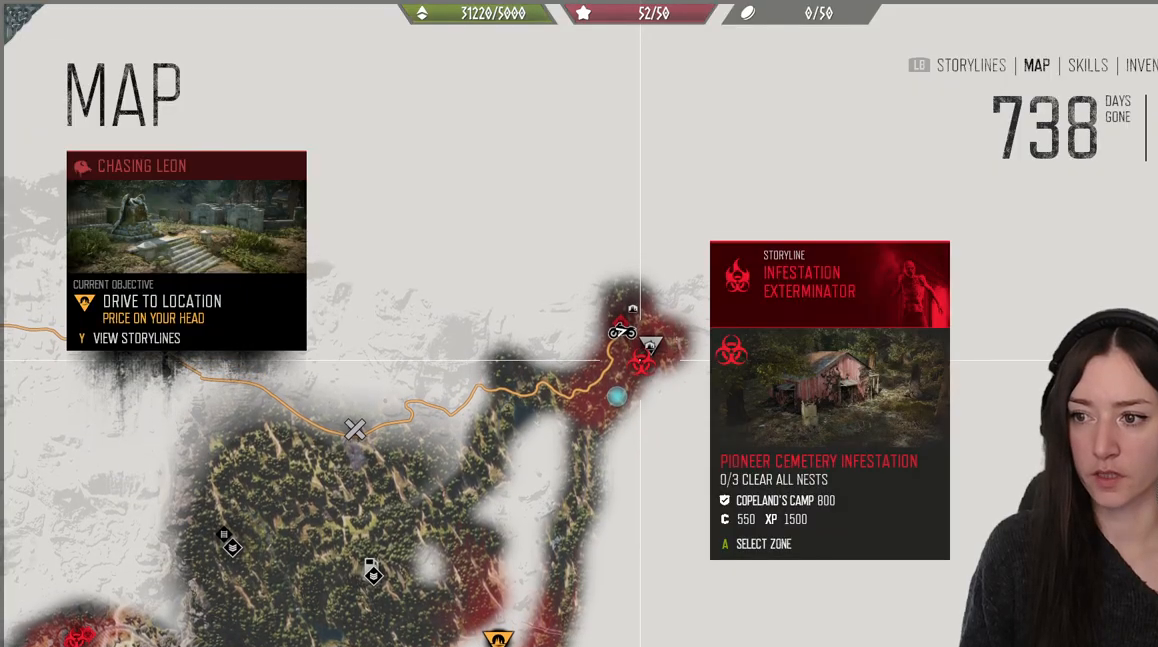
{"buttons": [], "left_stick": "center", "right_stick": "center", "events": []}
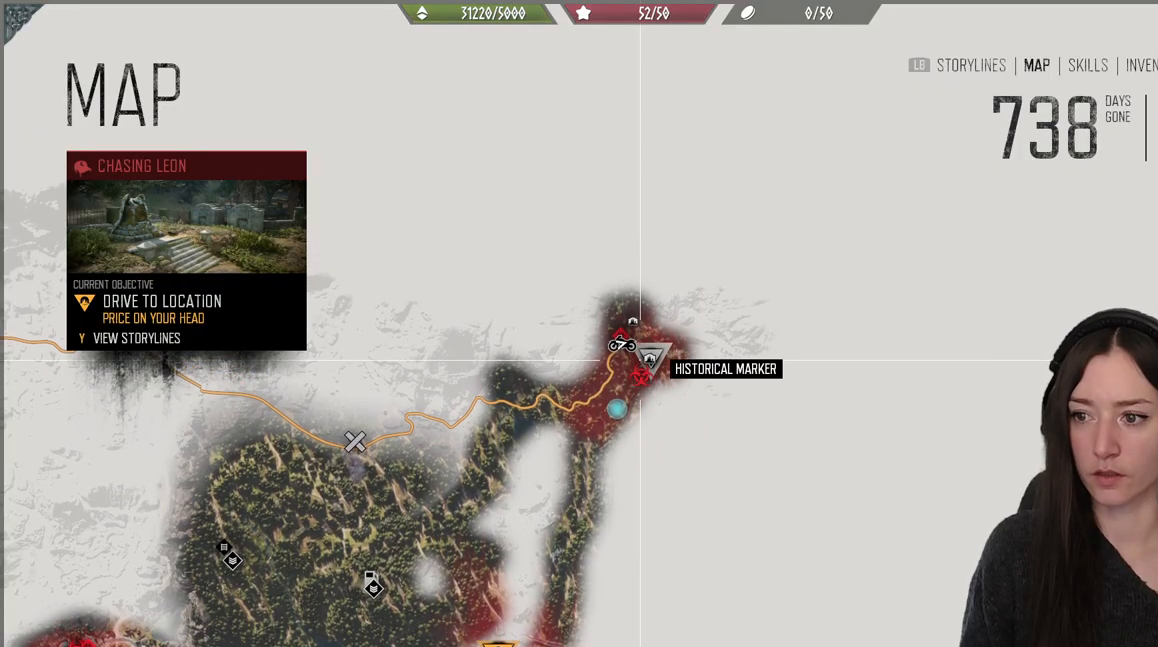
{"buttons": [], "left_stick": "down", "right_stick": "center", "events": [[217, "left_stick", "down"]]}
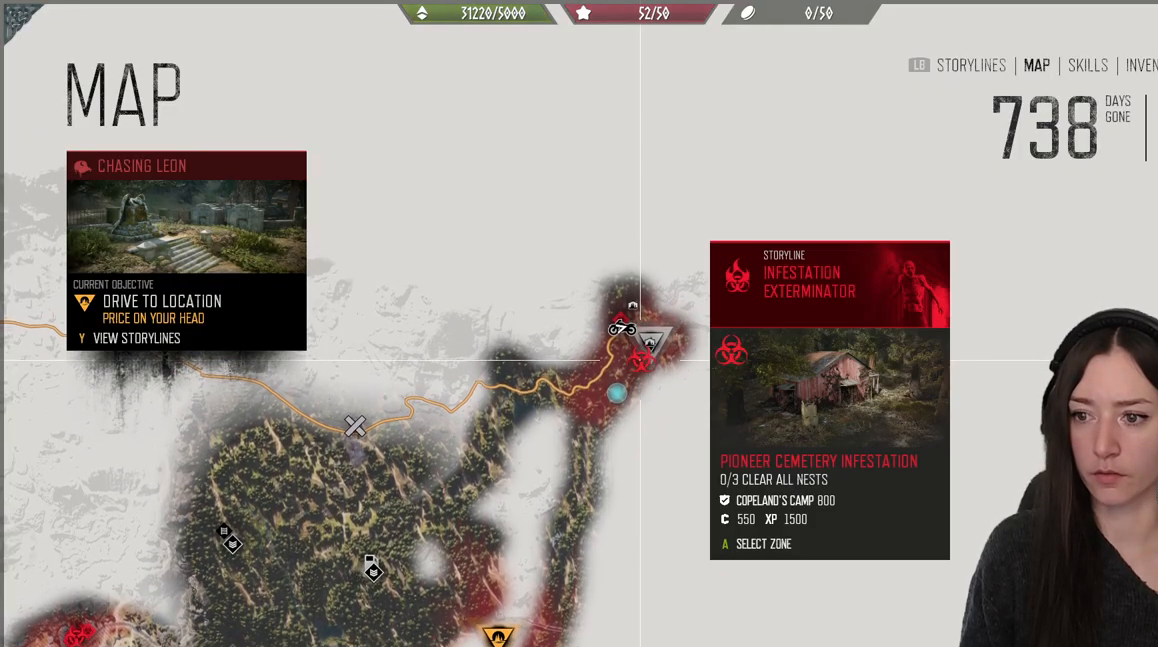
{"buttons": [], "left_stick": "down", "right_stick": "up", "events": [[100, "right_stick", "up"]]}
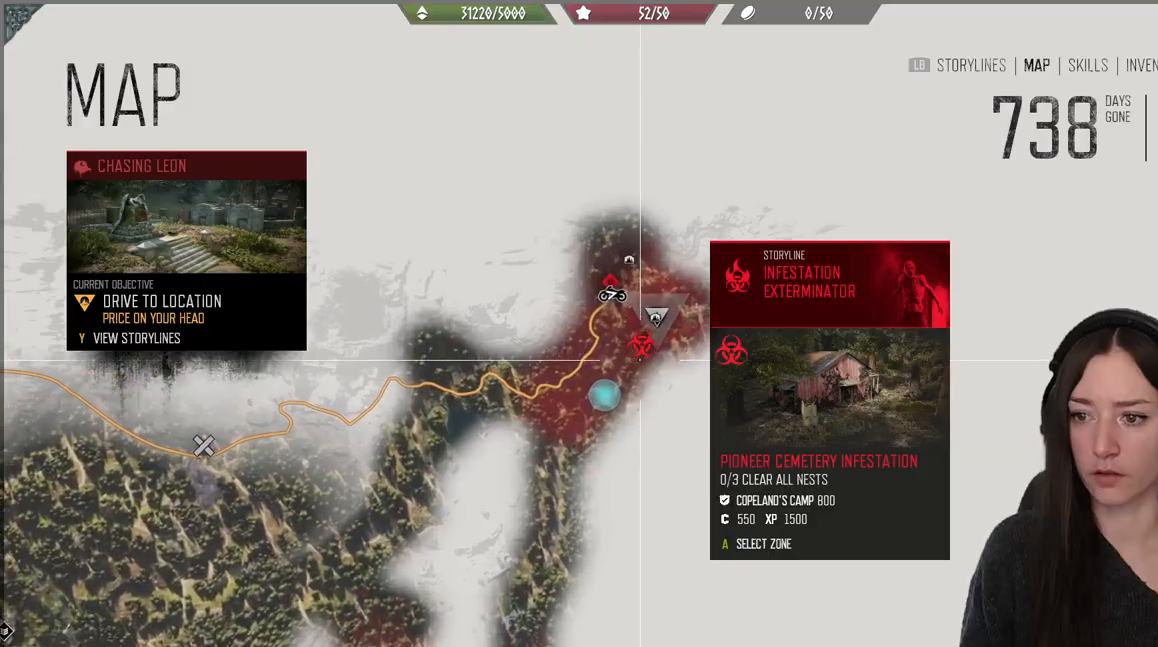
{"buttons": [], "left_stick": "center", "right_stick": "up", "events": [[50, "left_stick", "center"]]}
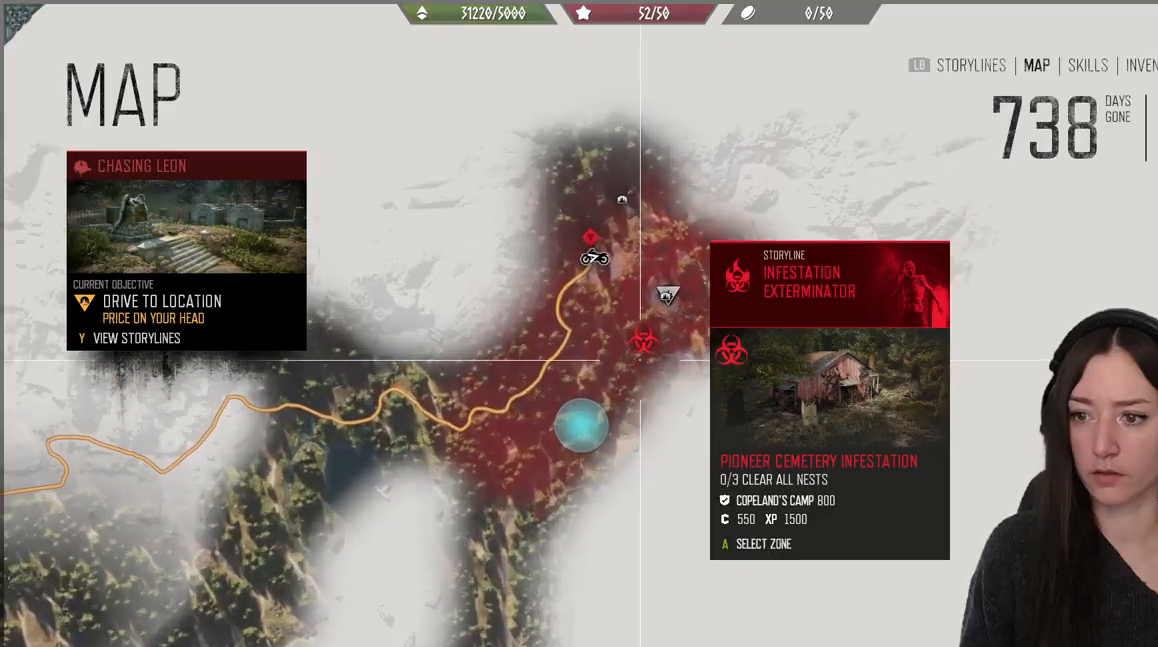
{"buttons": [], "left_stick": "up", "right_stick": "up", "events": [[417, "left_stick", "up"]]}
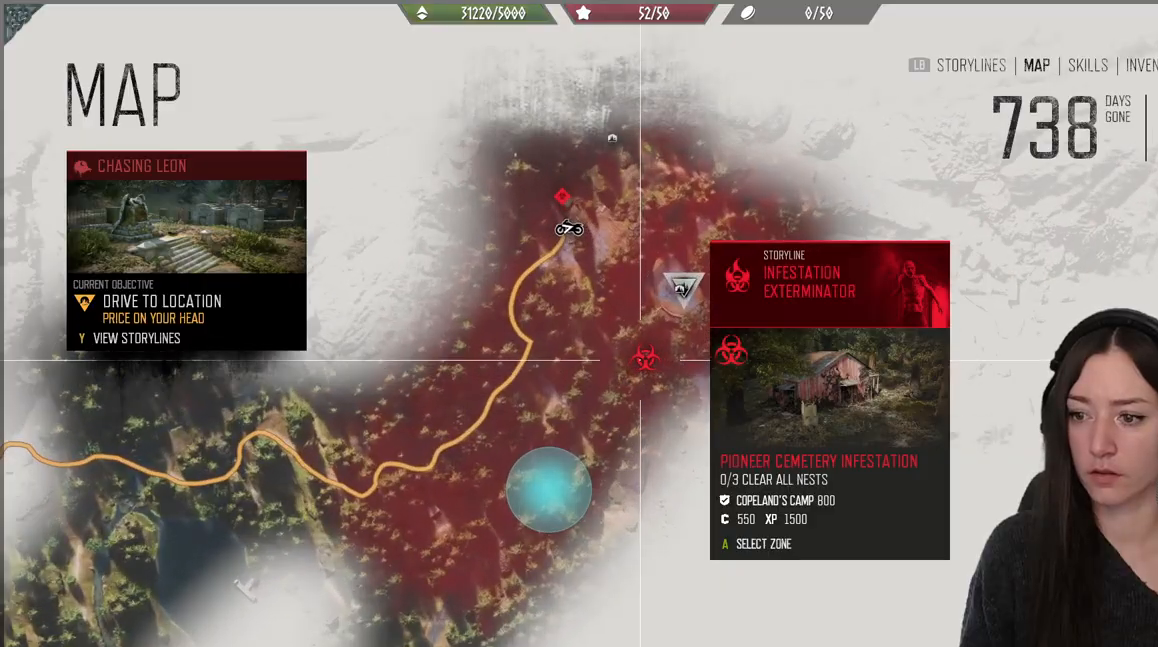
{"buttons": [], "left_stick": "down", "right_stick": "center", "events": [[33, "right_stick", "center"], [433, "left_stick", "center"], [500, "left_stick", "down"]]}
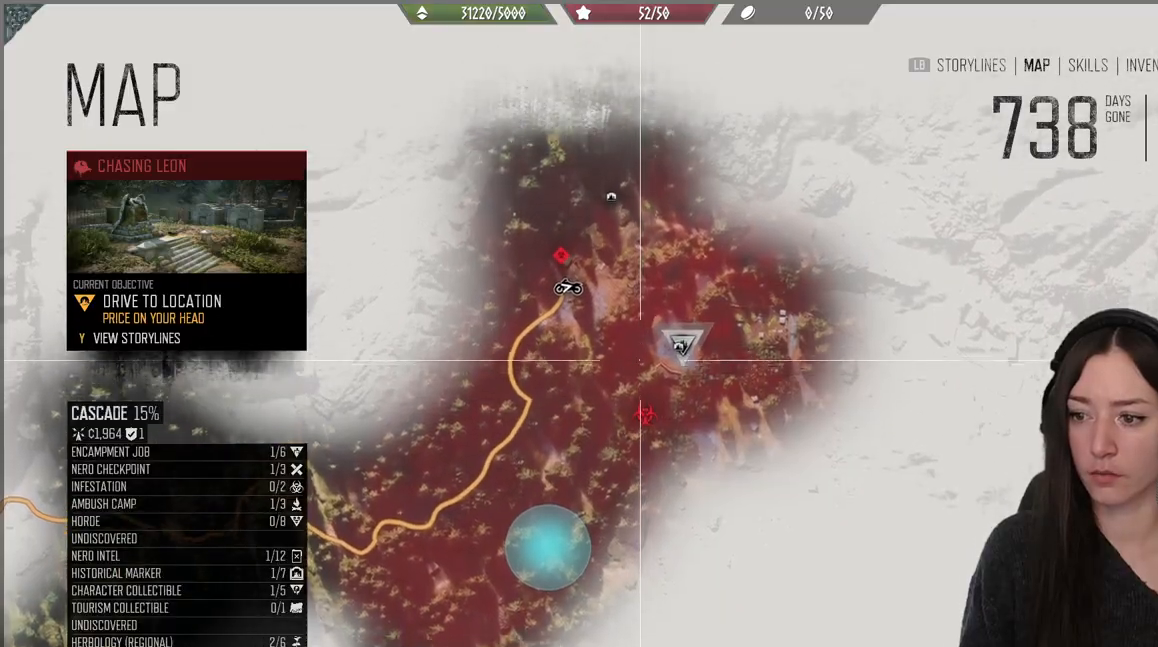
{"buttons": [], "left_stick": "down", "right_stick": "center", "events": [[267, "left_stick", "up"], [433, "left_stick", "center"], [483, "left_stick", "down"]]}
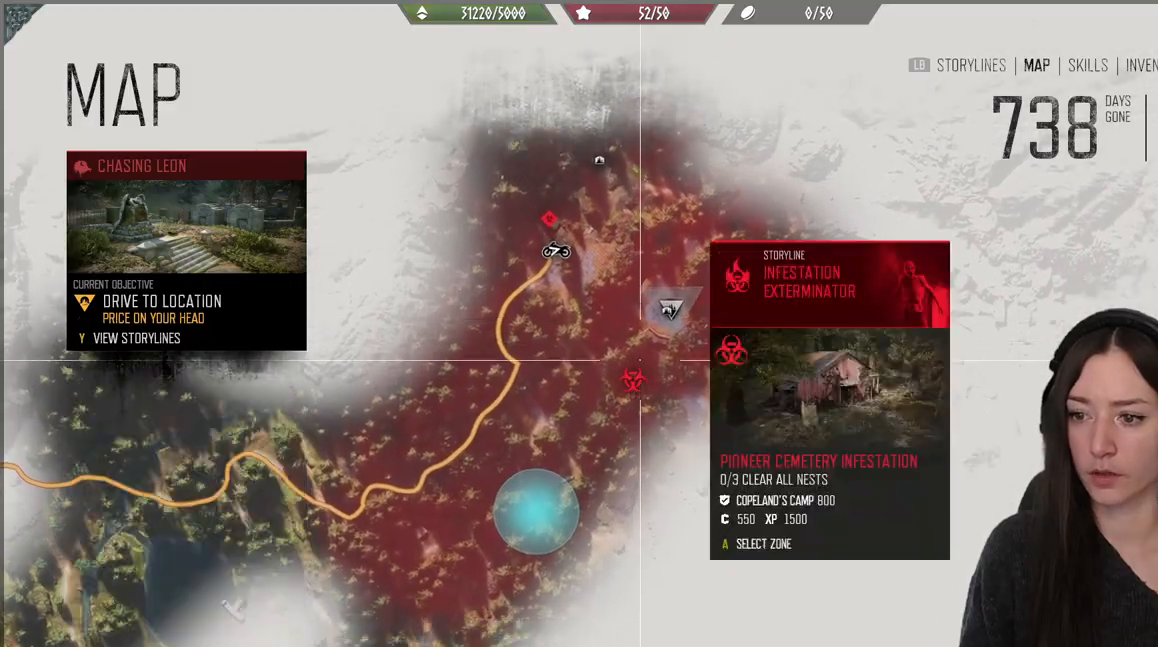
{"buttons": [], "left_stick": "up", "right_stick": "center", "events": [[233, "left_stick", "up"]]}
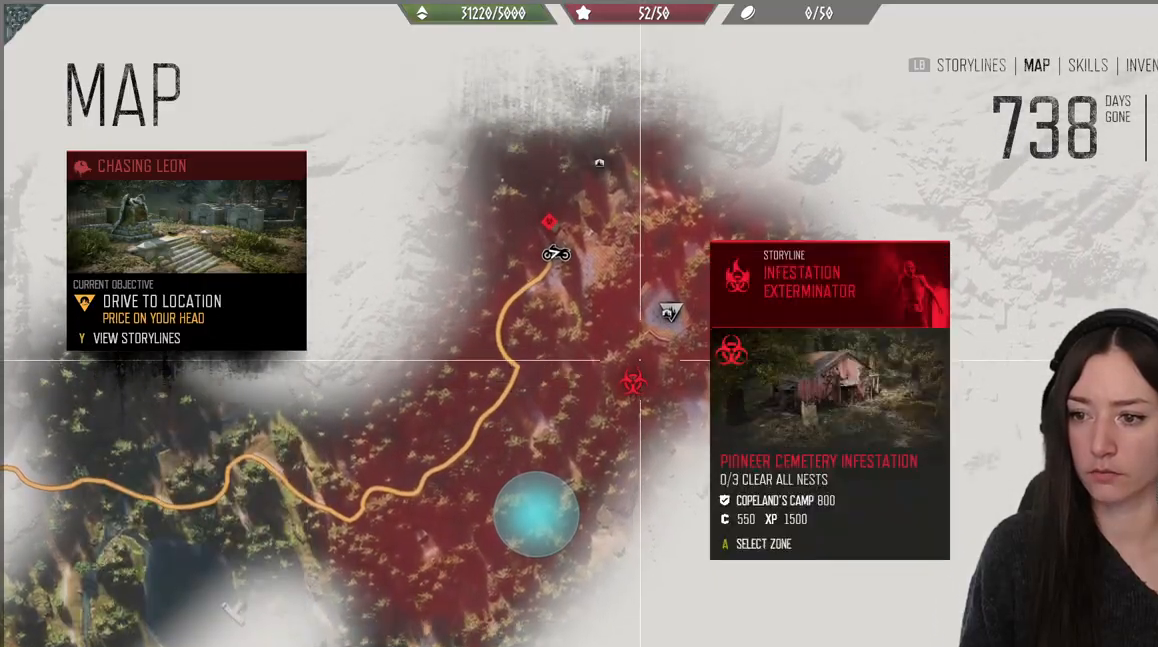
{"buttons": [], "left_stick": "down-left", "right_stick": "center", "events": [[200, "left_stick", "down-left"]]}
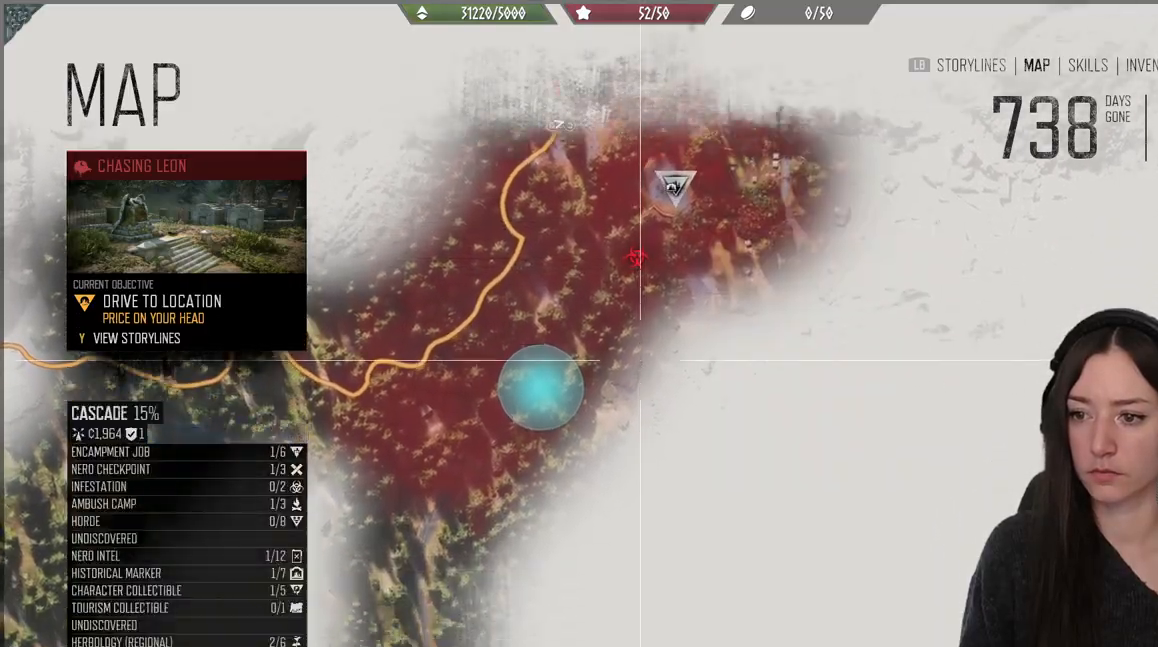
{"buttons": [], "left_stick": "up-left", "right_stick": "center", "events": [[250, "left_stick", "up"], [350, "left_stick", "center"], [500, "left_stick", "up-left"]]}
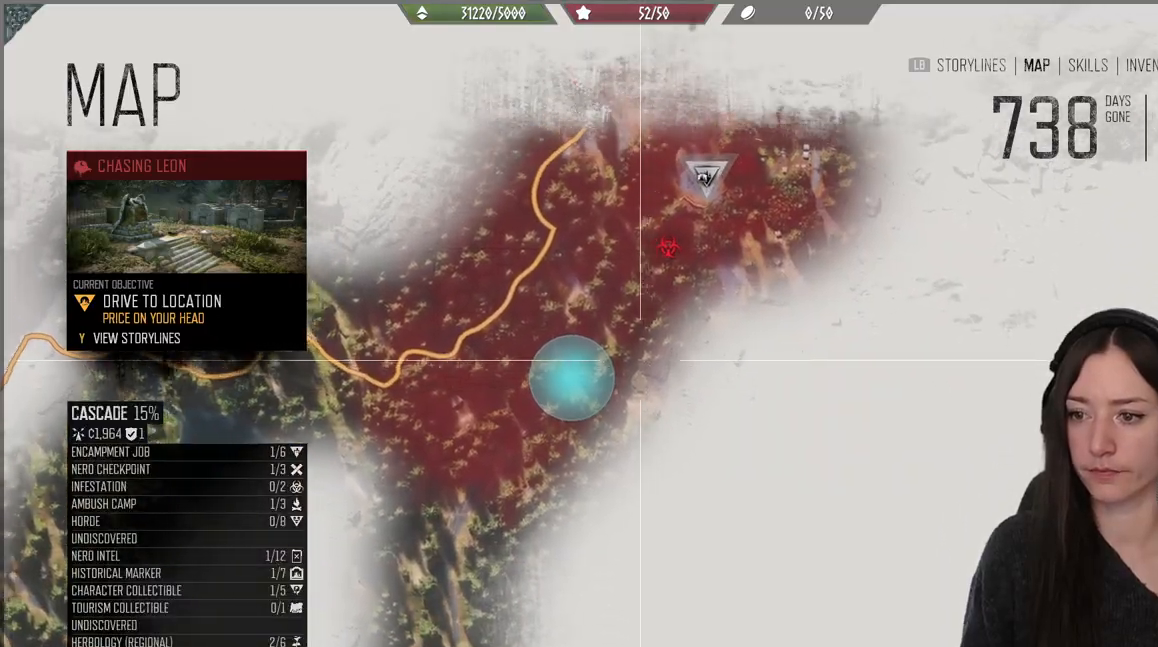
{"buttons": [], "left_stick": "center", "right_stick": "center", "events": [[117, "left_stick", "center"]]}
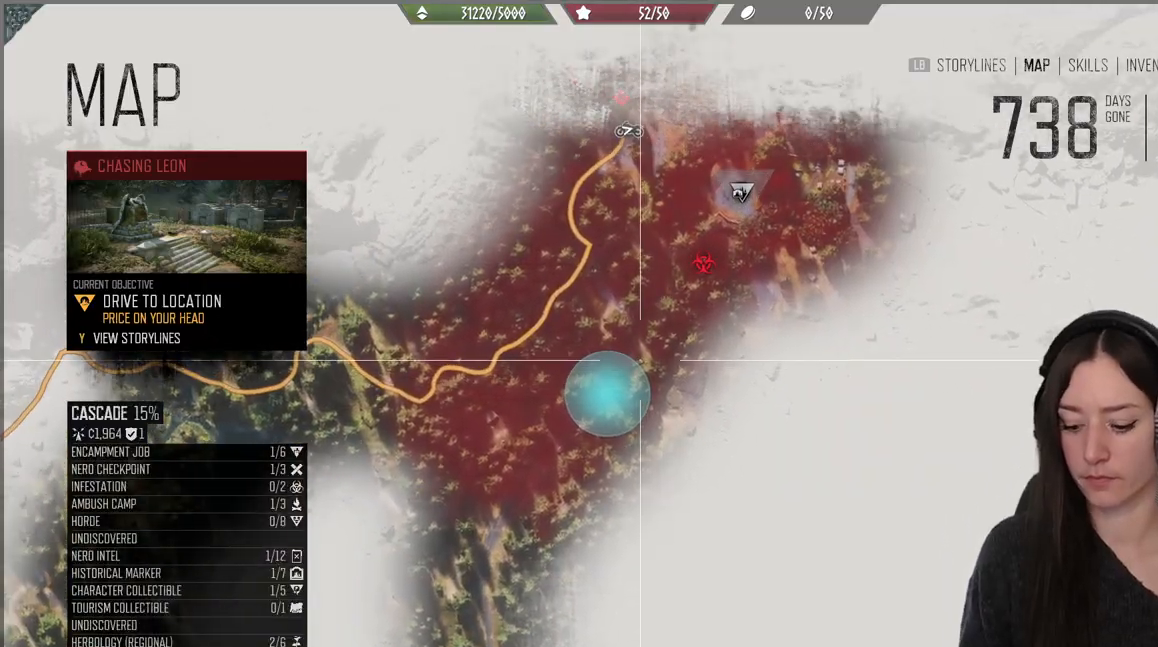
{"buttons": [], "left_stick": "center", "right_stick": "center", "events": []}
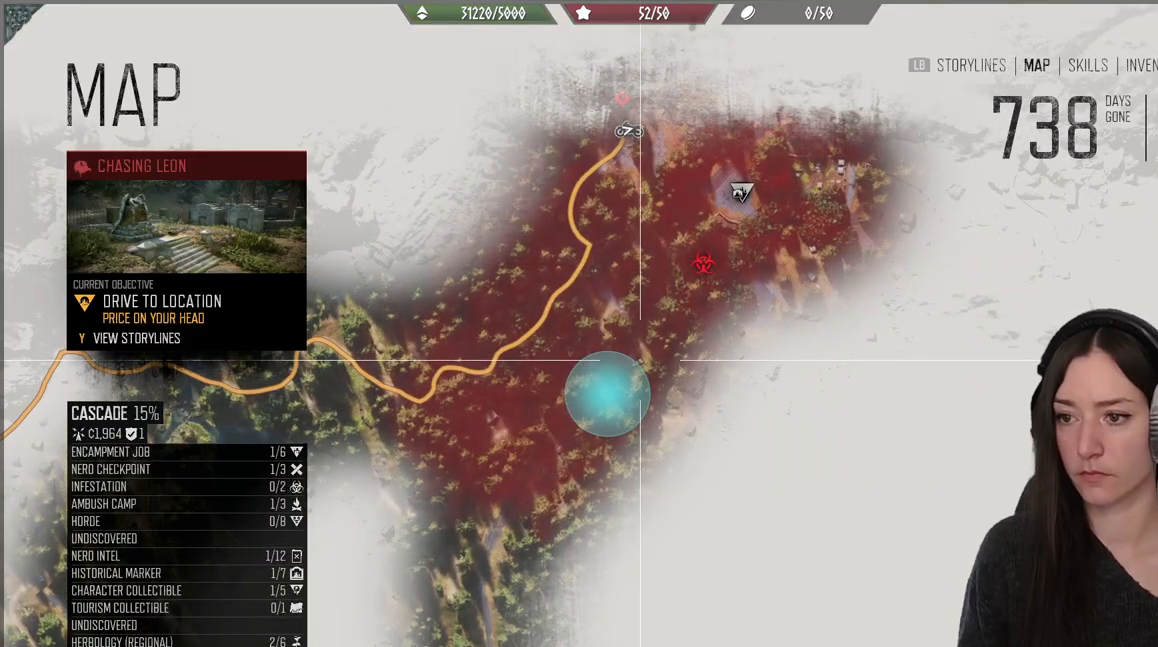
{"buttons": [], "left_stick": "center", "right_stick": "center", "events": []}
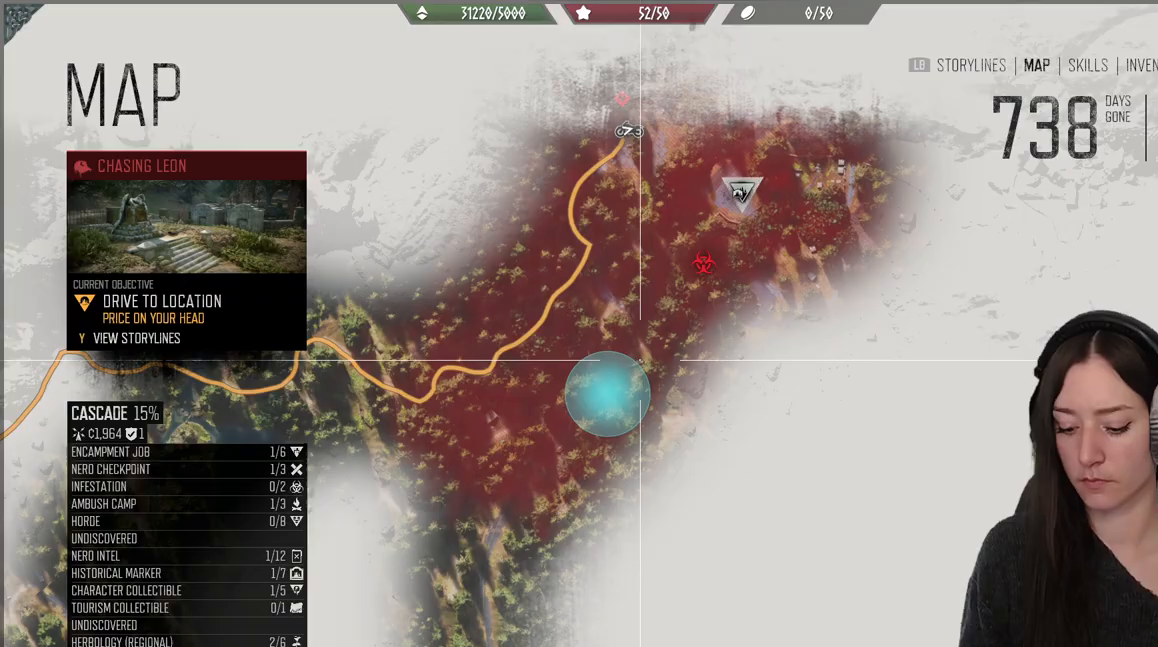
{"buttons": [], "left_stick": "center", "right_stick": "center", "events": []}
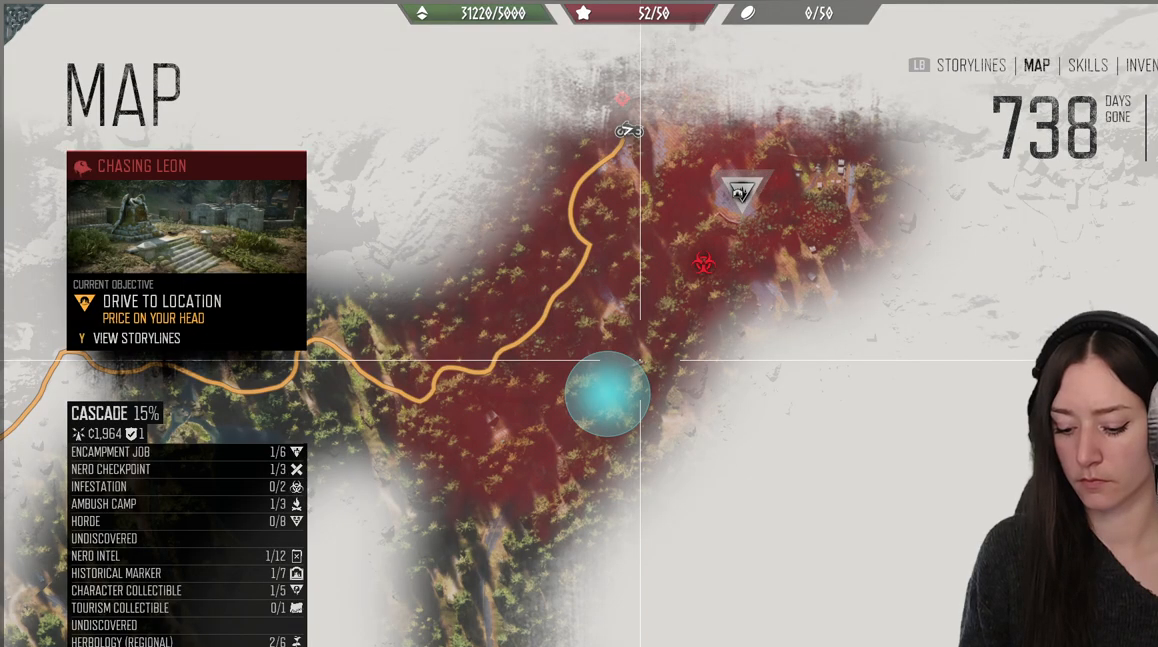
{"buttons": [], "left_stick": "center", "right_stick": "center", "events": []}
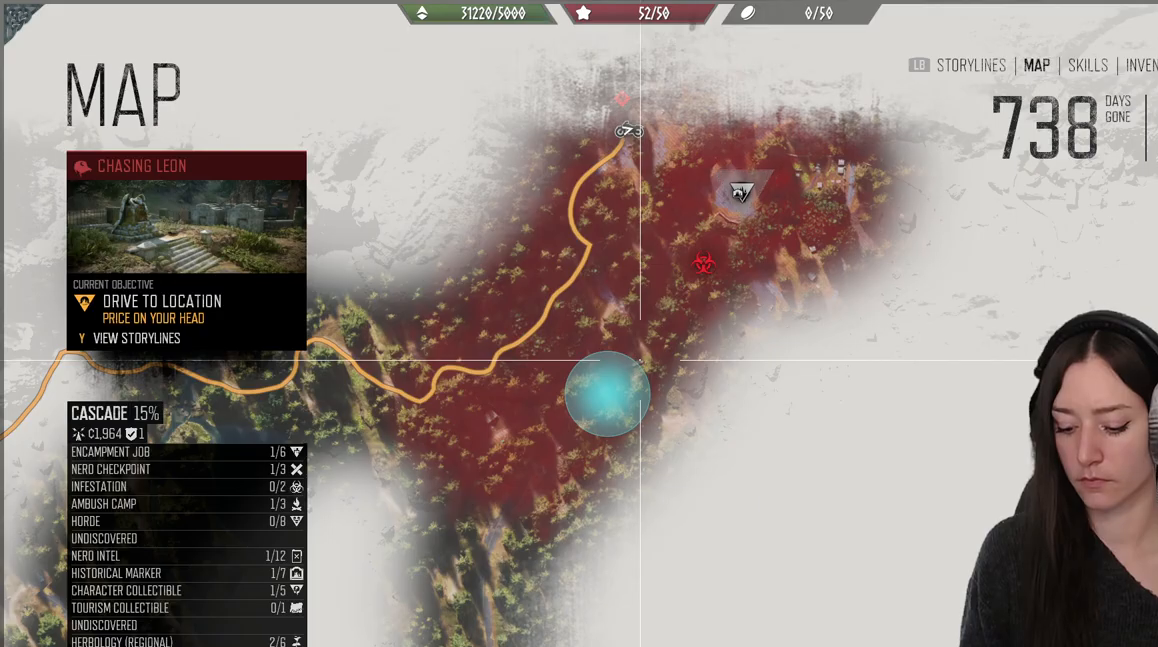
{"buttons": [], "left_stick": "center", "right_stick": "center", "events": []}
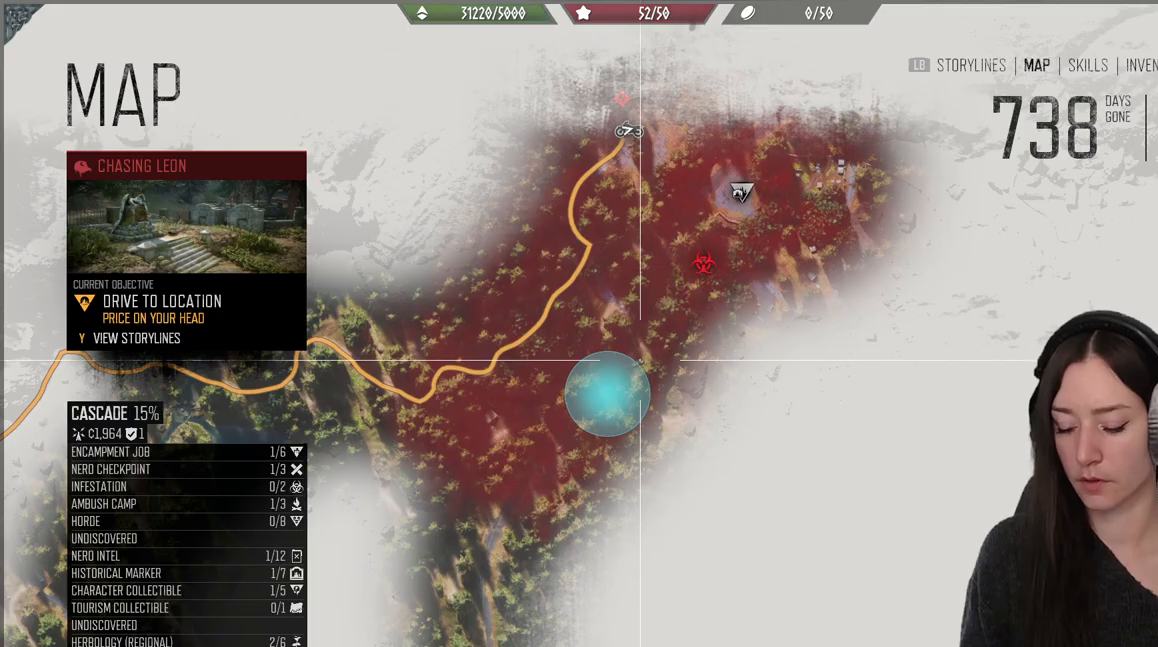
{"buttons": [], "left_stick": "center", "right_stick": "center", "events": []}
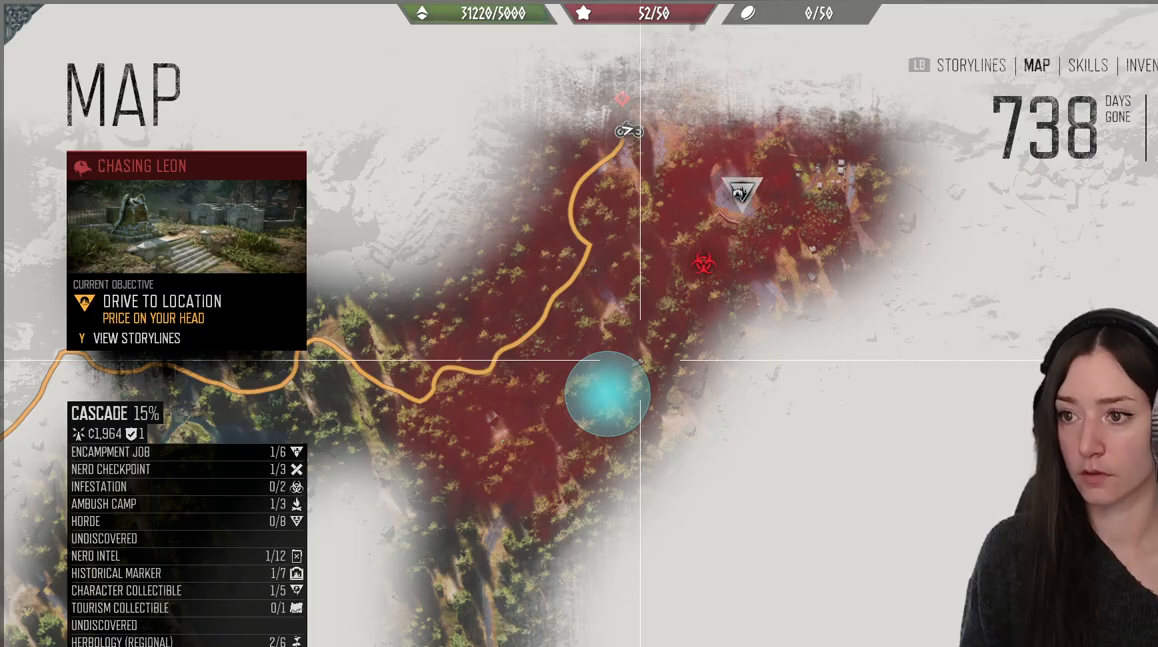
{"buttons": [], "left_stick": "center", "right_stick": "center", "events": []}
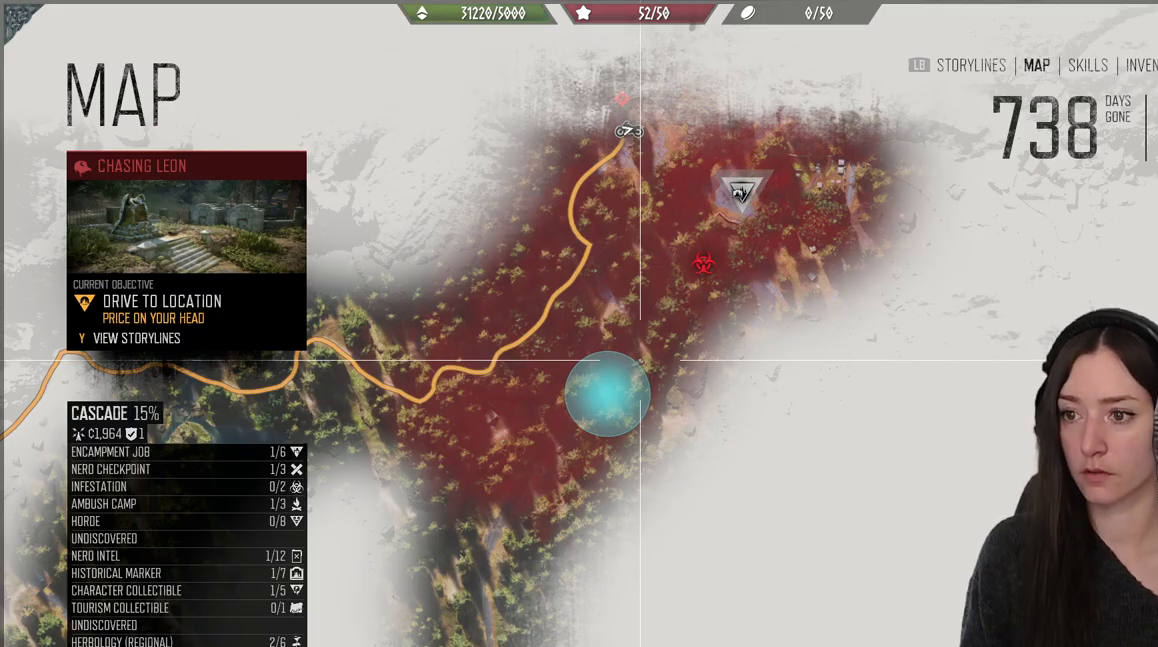
{"buttons": [], "left_stick": "center", "right_stick": "center", "events": []}
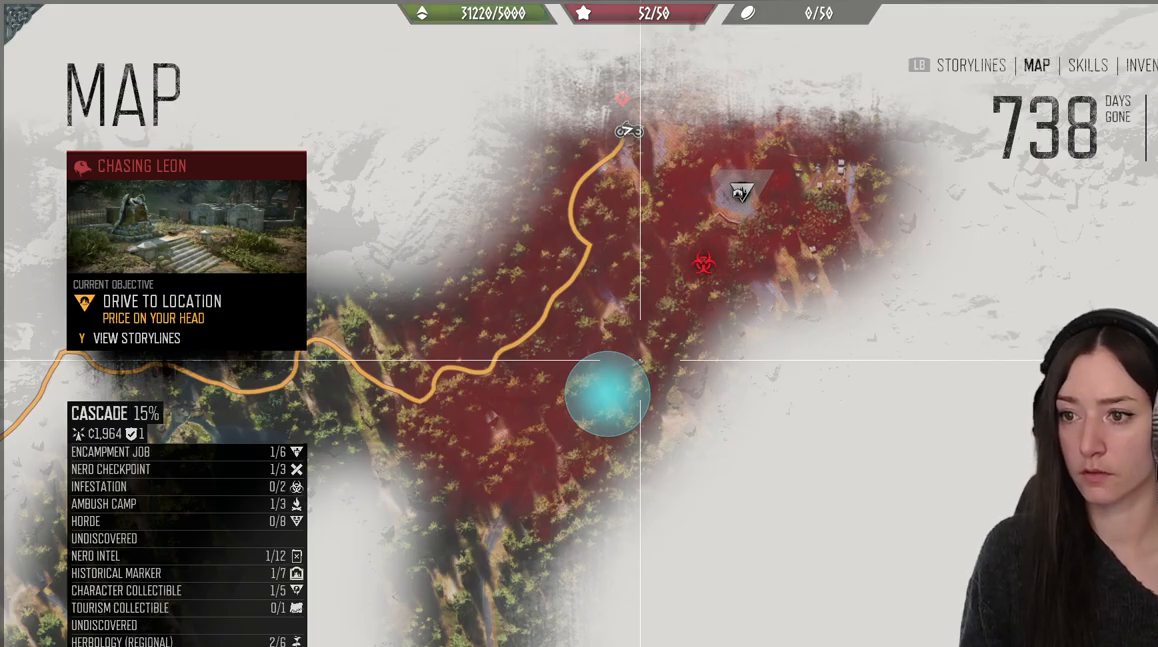
{"buttons": [], "left_stick": "center", "right_stick": "center", "events": [[300, "B", "down"], [400, "B", "up"]]}
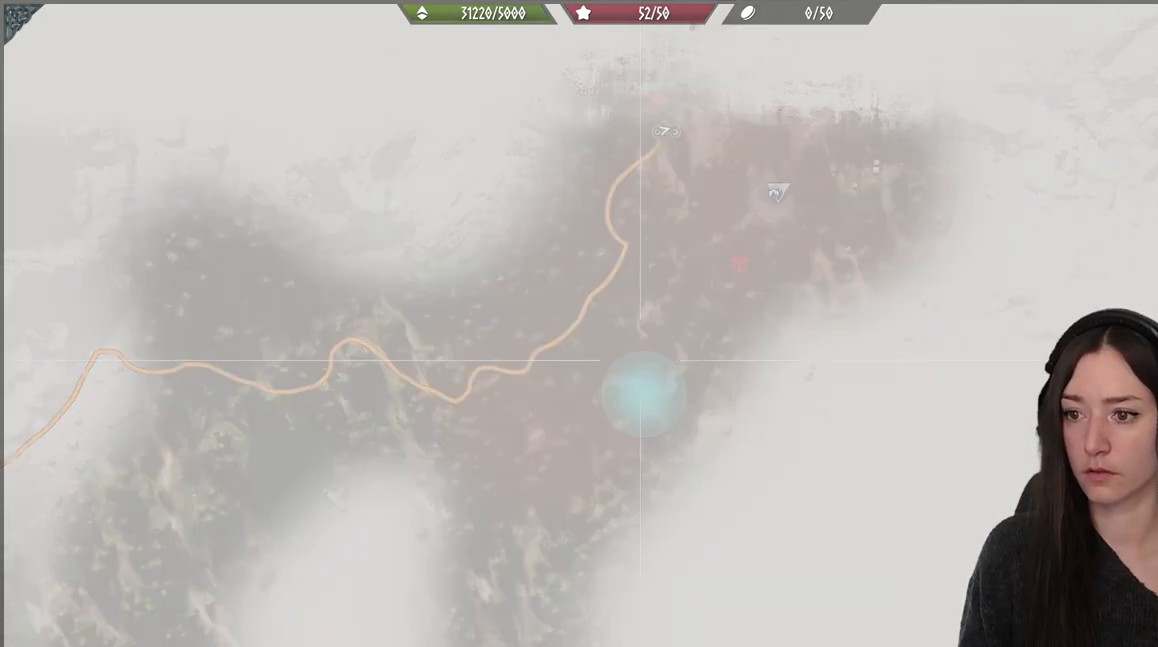
{"buttons": [], "left_stick": "center", "right_stick": "right", "events": [[83, "right_stick", "right"]]}
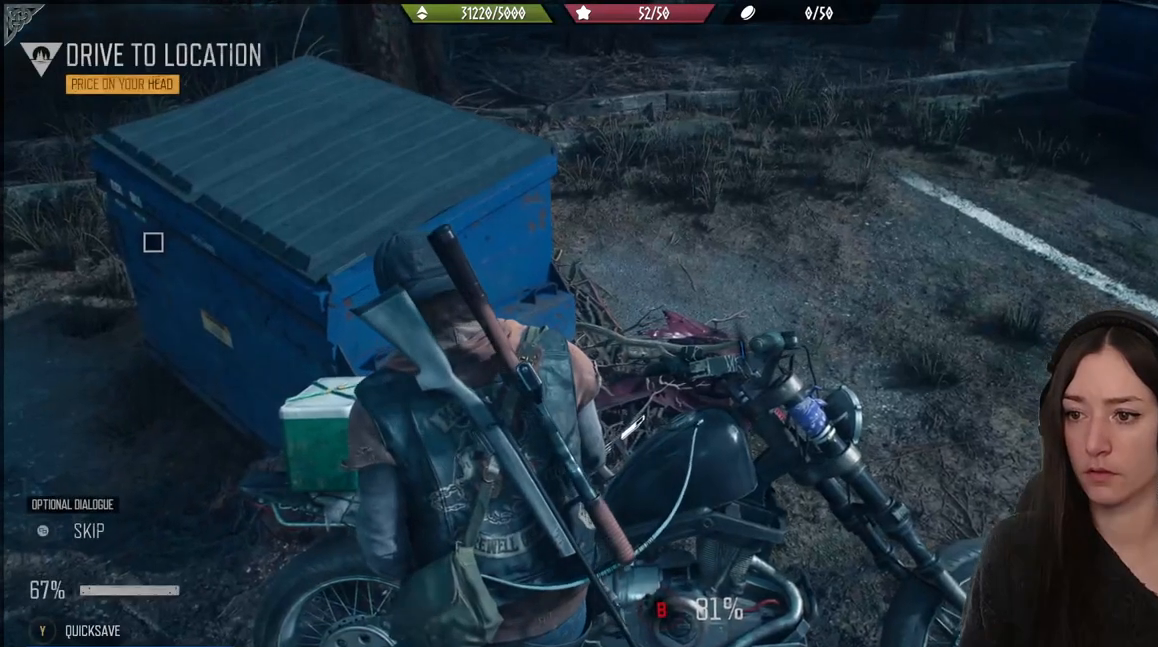
{"buttons": [], "left_stick": "down", "right_stick": "right", "events": [[333, "left_stick", "down"]]}
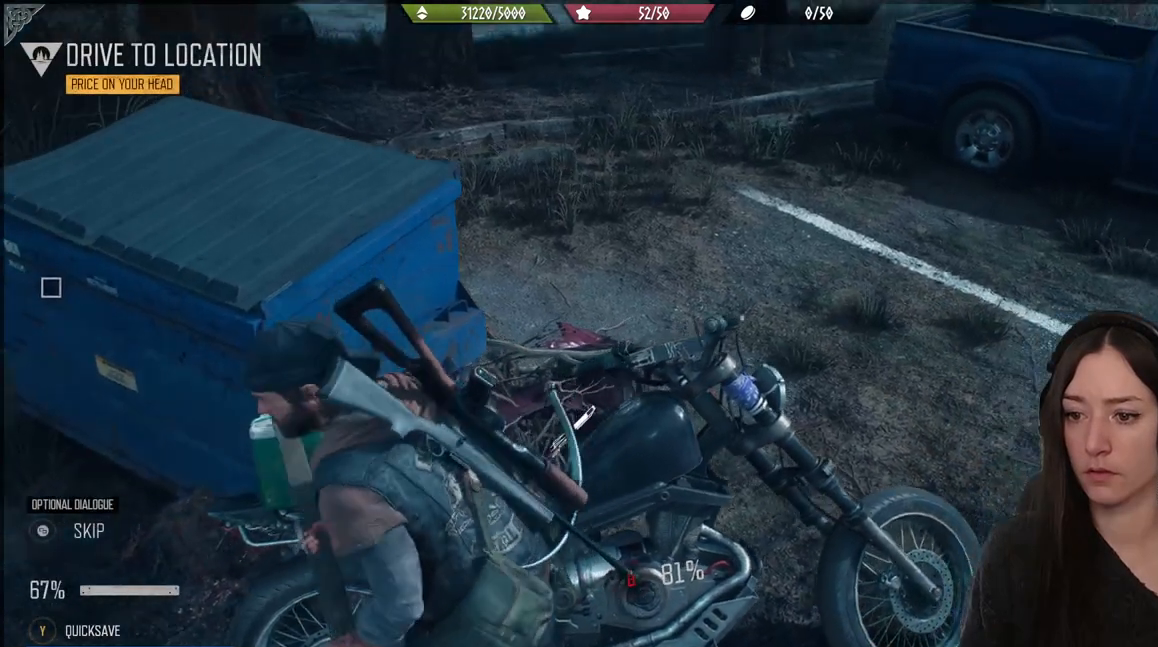
{"buttons": [], "left_stick": "center", "right_stick": "right", "events": [[150, "left_stick", "center"]]}
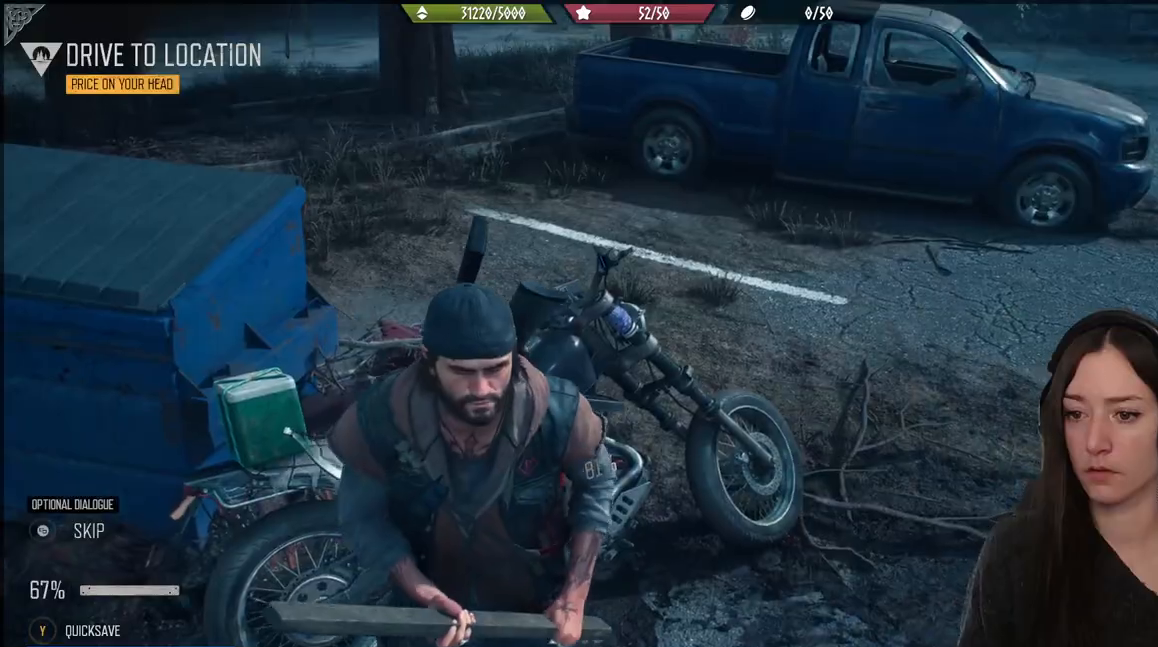
{"buttons": [], "left_stick": "center", "right_stick": "right", "events": []}
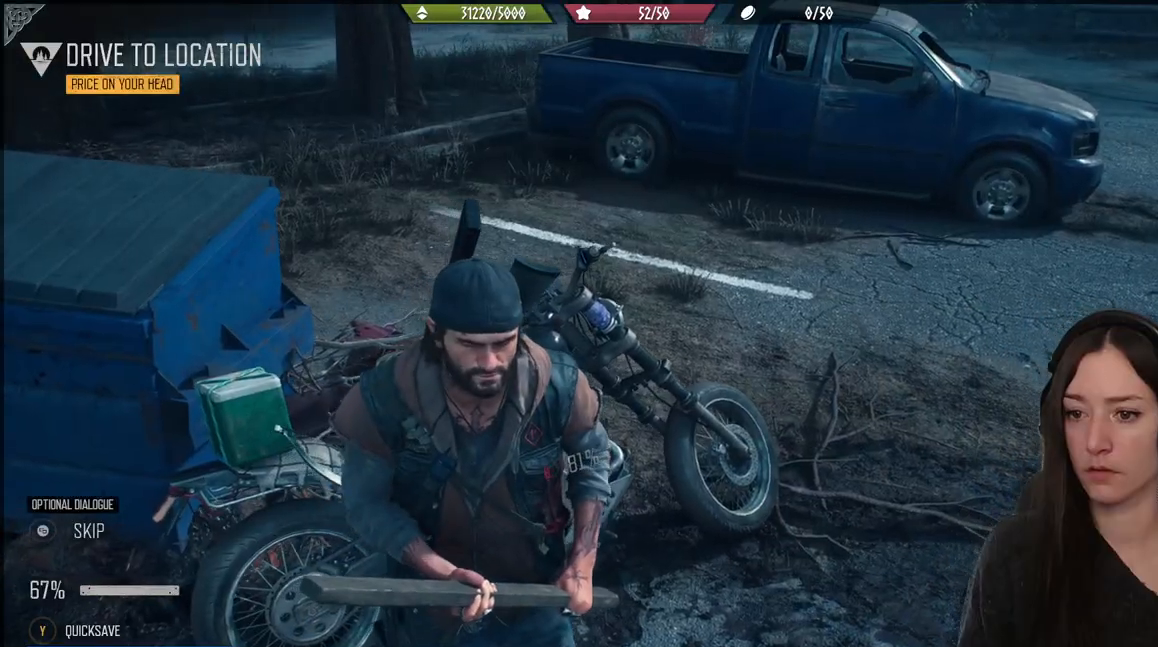
{"buttons": [], "left_stick": "center", "right_stick": "right", "events": []}